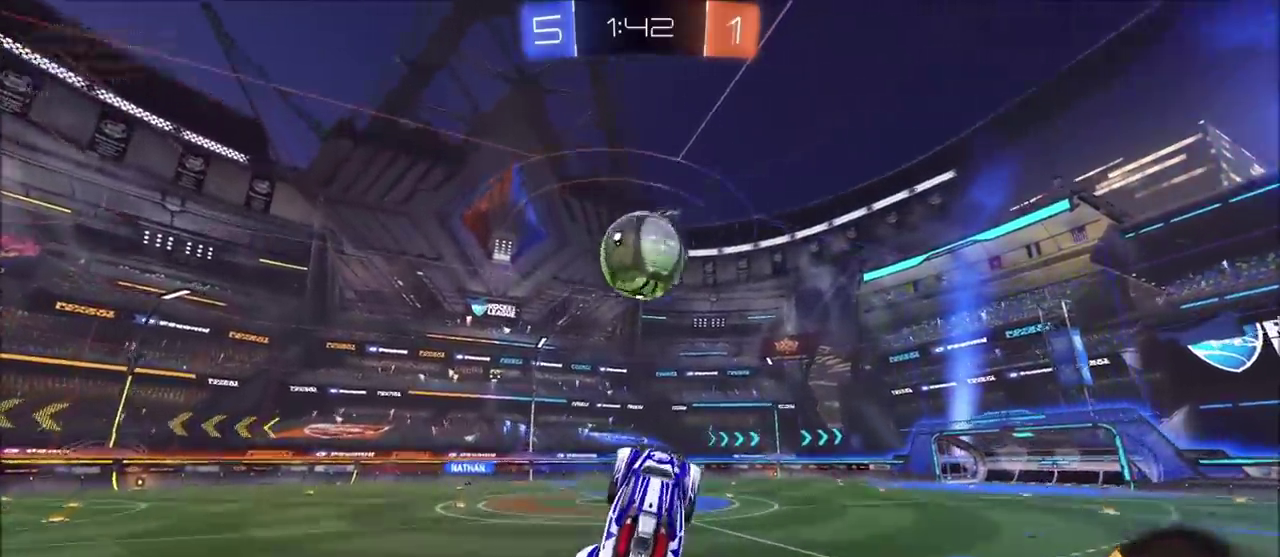
Gameplay with a controller (PlayStation layout); each line is a JSON object with the inputs held at the frame after it. "events" lists button and stick changes between this image and that frame as [ms after this image, input, new state], when the widget could be followed in between. Not read: DPAD_RIGHT R1.
{"buttons": ["R2"], "left_stick": "up", "right_stick": "center", "events": [[100, "left_stick", "up"], [150, "left_stick", "up-left"], [217, "left_stick", "left"], [317, "CIRCLE", "up"], [317, "left_stick", "up-right"], [467, "left_stick", "up"]]}
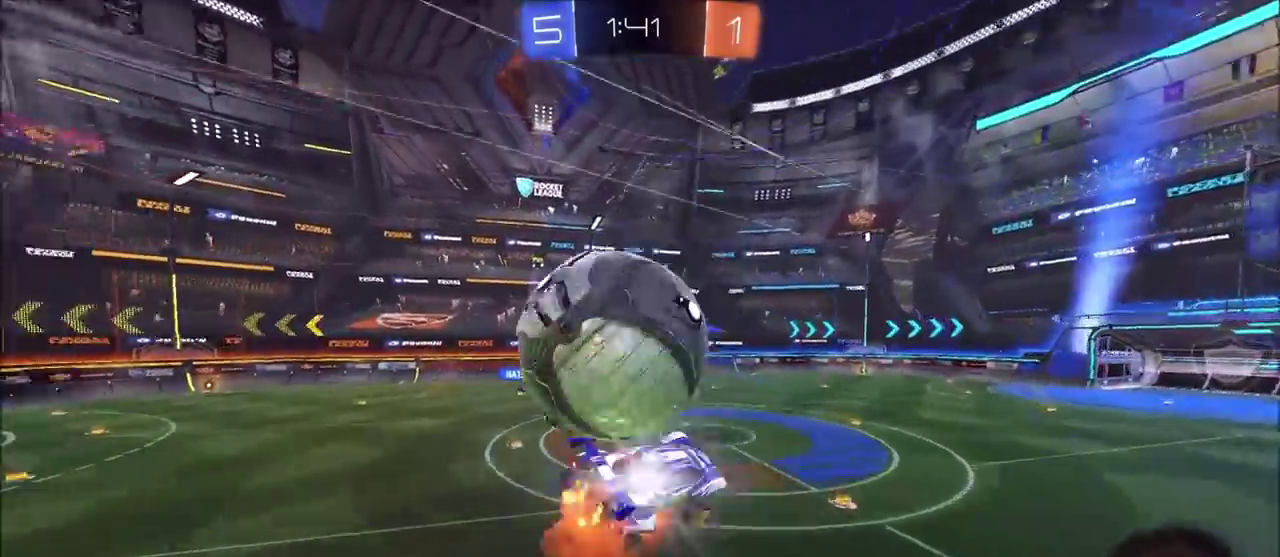
{"buttons": ["R2"], "left_stick": "down", "right_stick": "center", "events": [[17, "CROSS", "down"], [183, "CROSS", "up"], [283, "left_stick", "down-right"], [333, "left_stick", "down"]]}
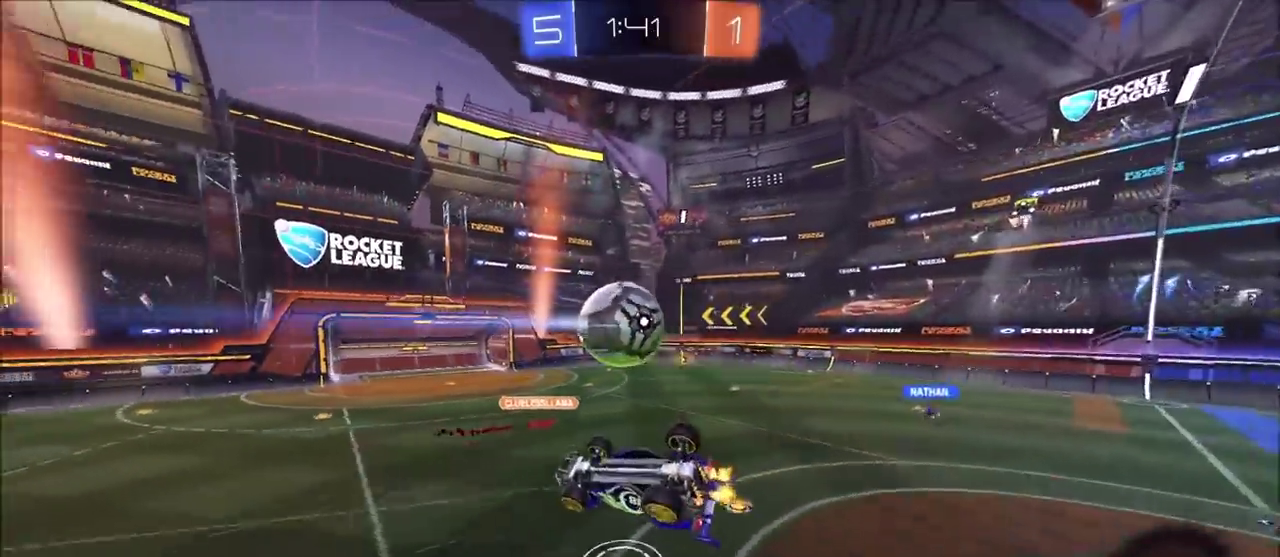
{"buttons": ["L1", "R2"], "left_stick": "up-right", "right_stick": "center", "events": [[117, "R2", "up"], [150, "CIRCLE", "down"], [250, "CIRCLE", "up"], [300, "left_stick", "up-right"], [317, "L1", "down"], [417, "R2", "down"]]}
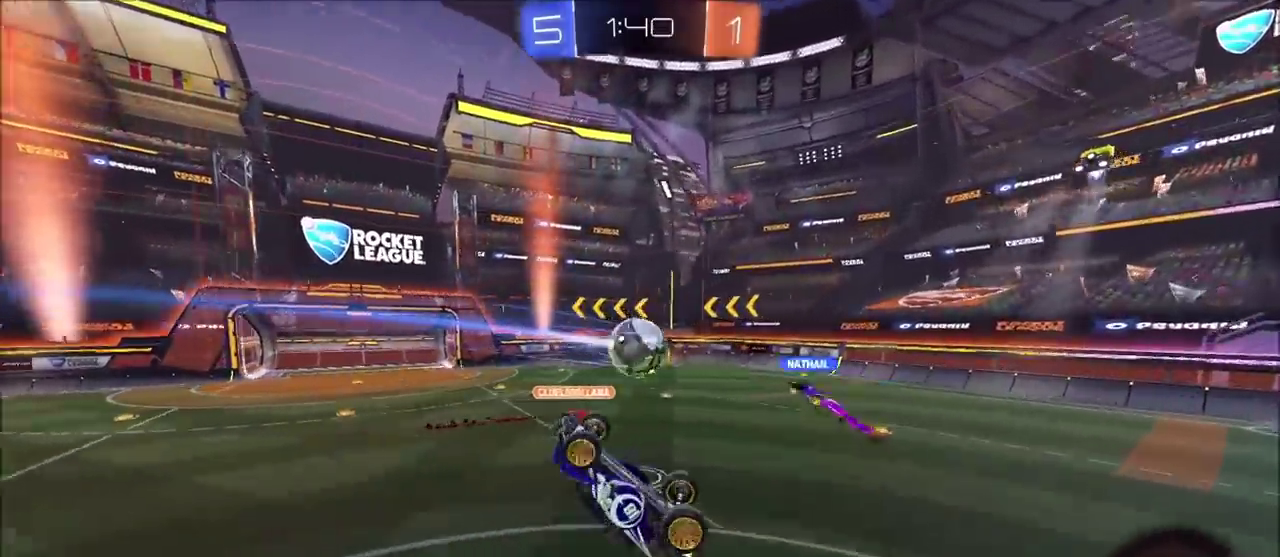
{"buttons": ["R2"], "left_stick": "up-left", "right_stick": "center", "events": [[17, "L1", "up"], [33, "left_stick", "up"], [300, "left_stick", "center"], [367, "L1", "down"], [367, "left_stick", "left"], [417, "left_stick", "up-left"], [483, "L1", "up"]]}
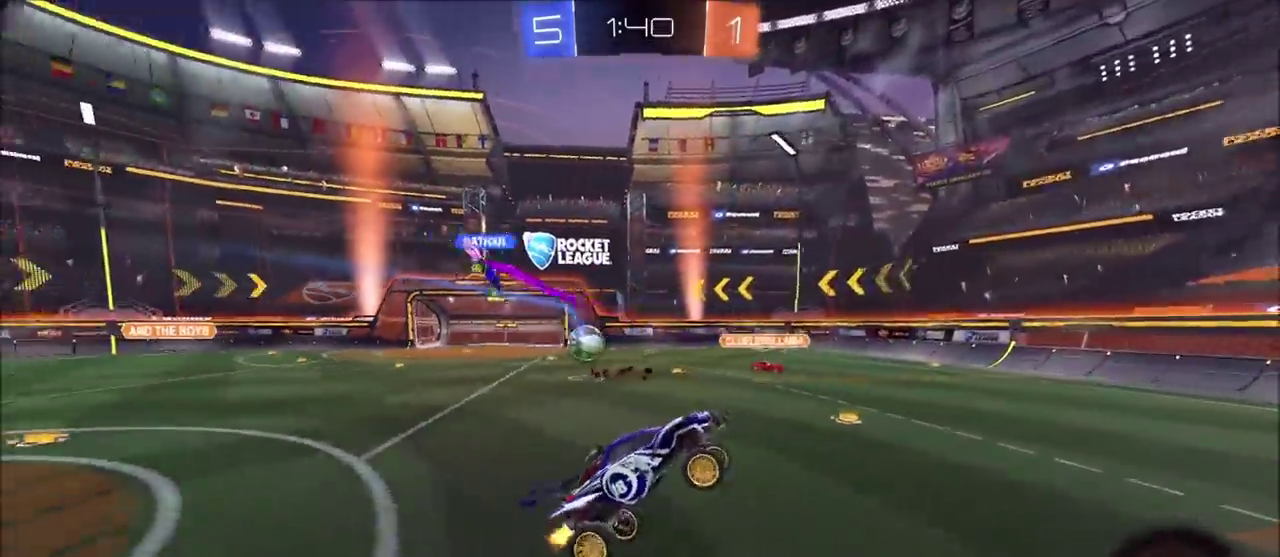
{"buttons": ["R2"], "left_stick": "left", "right_stick": "center", "events": [[33, "left_stick", "up"], [83, "left_stick", "center"], [167, "left_stick", "left"], [367, "L1", "down"], [483, "L1", "up"]]}
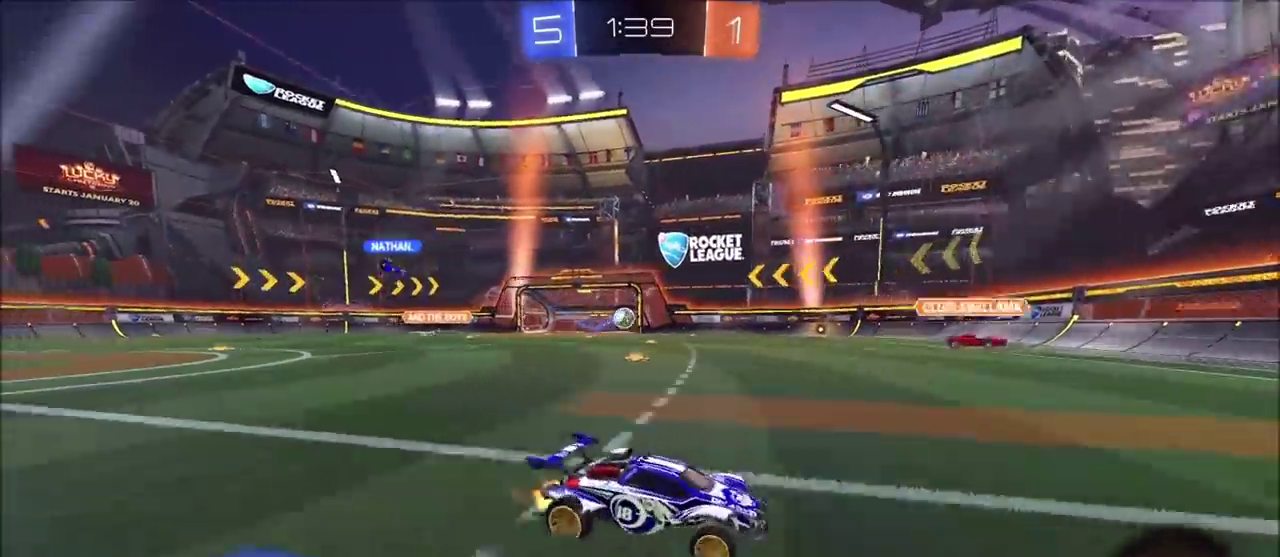
{"buttons": ["R2"], "left_stick": "left", "right_stick": "center", "events": [[100, "L1", "down"], [167, "L1", "up"]]}
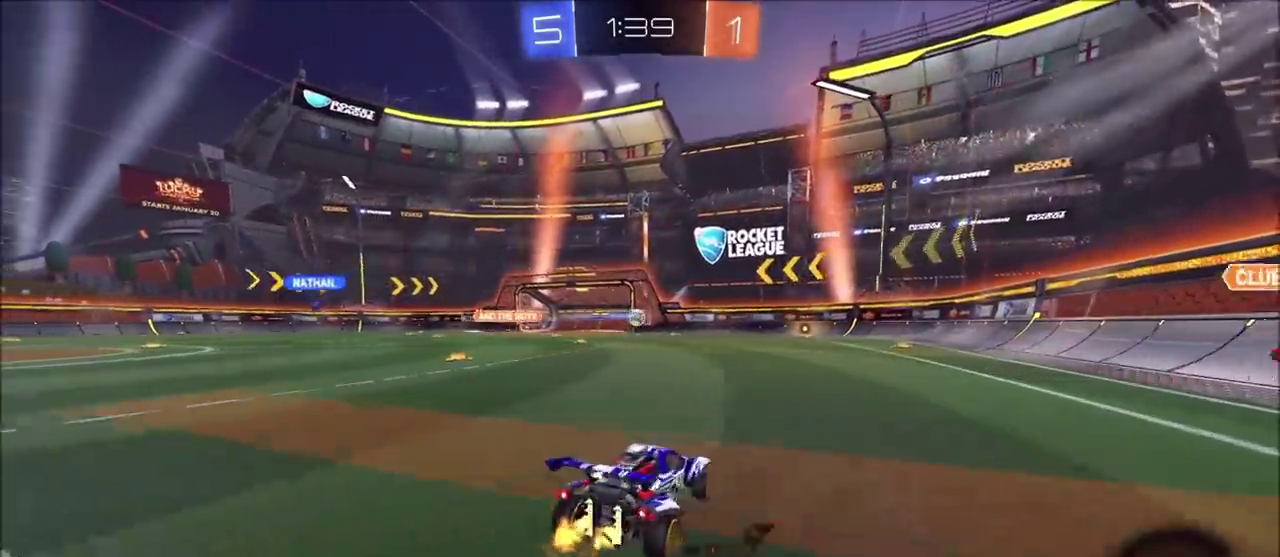
{"buttons": ["CROSS", "CIRCLE", "R2"], "left_stick": "down-right", "right_stick": "center", "events": [[150, "CROSS", "down"], [167, "left_stick", "down-left"], [217, "CIRCLE", "down"], [250, "left_stick", "down"], [317, "CROSS", "up"], [350, "left_stick", "center"], [400, "CROSS", "down"], [467, "left_stick", "down-right"]]}
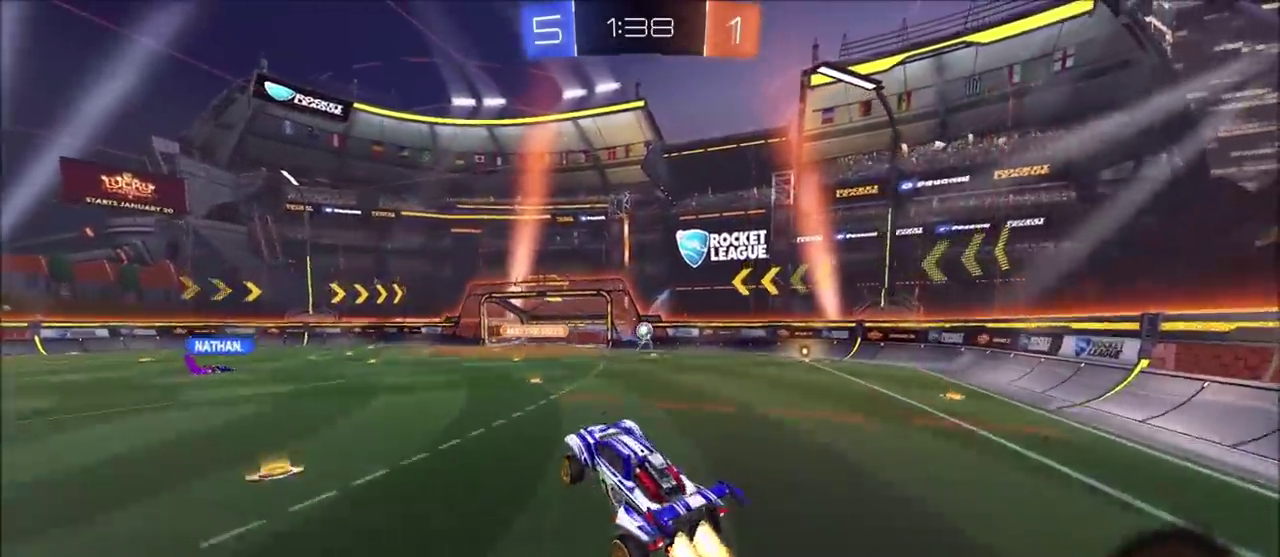
{"buttons": ["CIRCLE", "L1", "R2"], "left_stick": "right", "right_stick": "center", "events": [[33, "L1", "down"], [117, "left_stick", "right"], [200, "CROSS", "up"], [233, "left_stick", "down-right"], [350, "left_stick", "down"], [467, "left_stick", "right"]]}
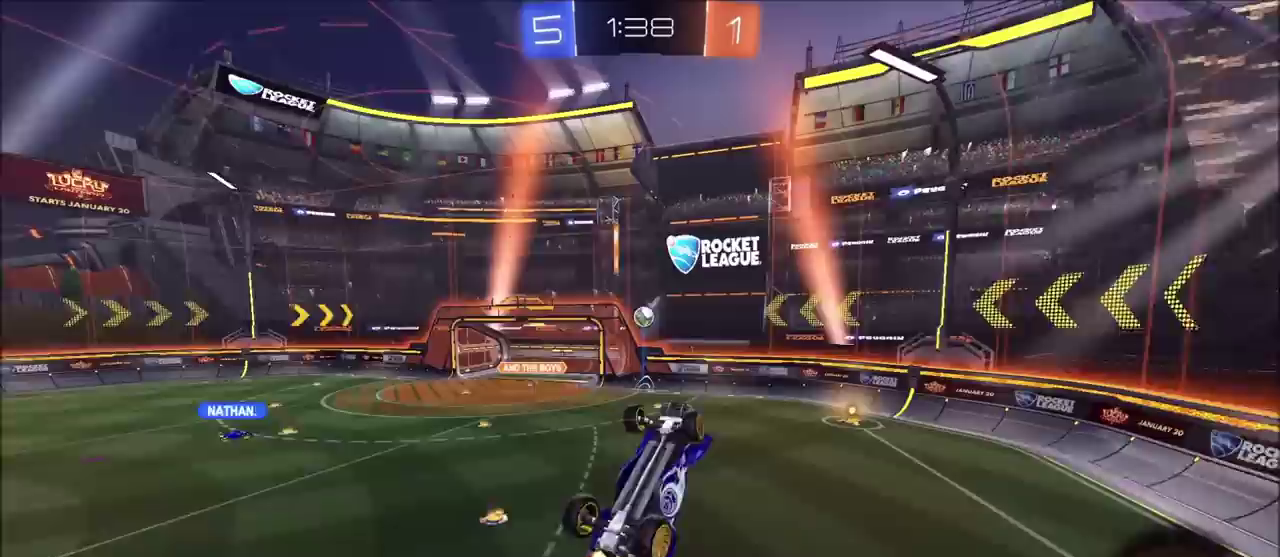
{"buttons": ["CIRCLE", "R2"], "left_stick": "right", "right_stick": "center", "events": [[17, "left_stick", "up-right"], [350, "left_stick", "right"], [467, "L1", "up"]]}
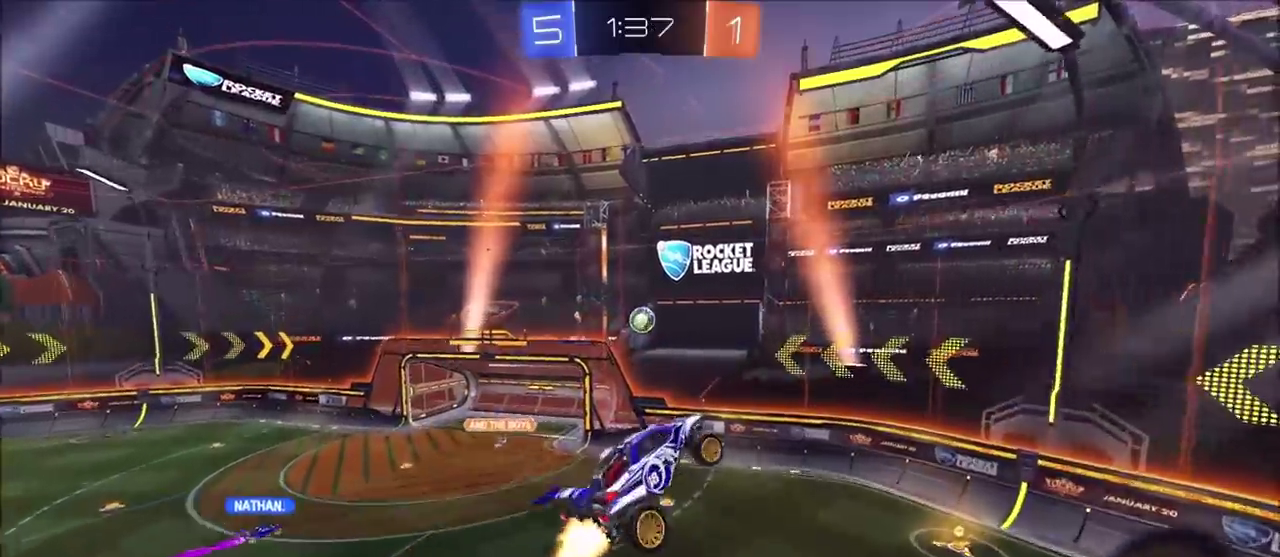
{"buttons": ["R2"], "left_stick": "up-right", "right_stick": "center", "events": [[250, "left_stick", "up-right"], [350, "CIRCLE", "up"], [417, "R2", "up"], [483, "R2", "down"]]}
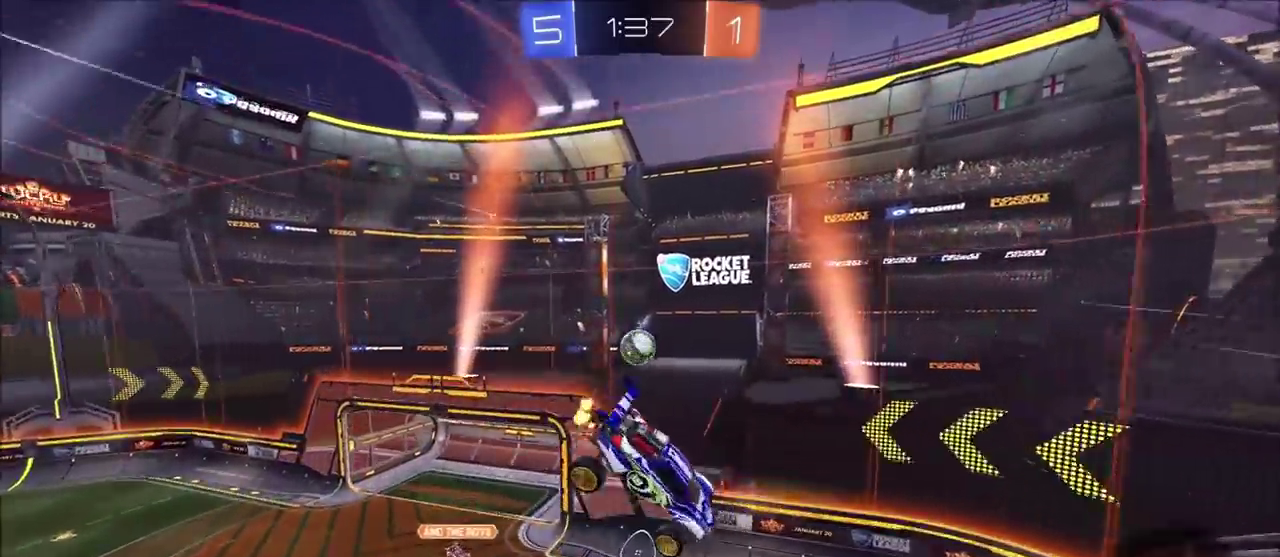
{"buttons": ["R2"], "left_stick": "up", "right_stick": "center", "events": [[50, "L1", "down"], [67, "left_stick", "right"], [283, "L1", "up"], [283, "left_stick", "center"], [333, "TRIANGLE", "down"], [383, "left_stick", "up-left"], [450, "TRIANGLE", "up"], [450, "left_stick", "up"]]}
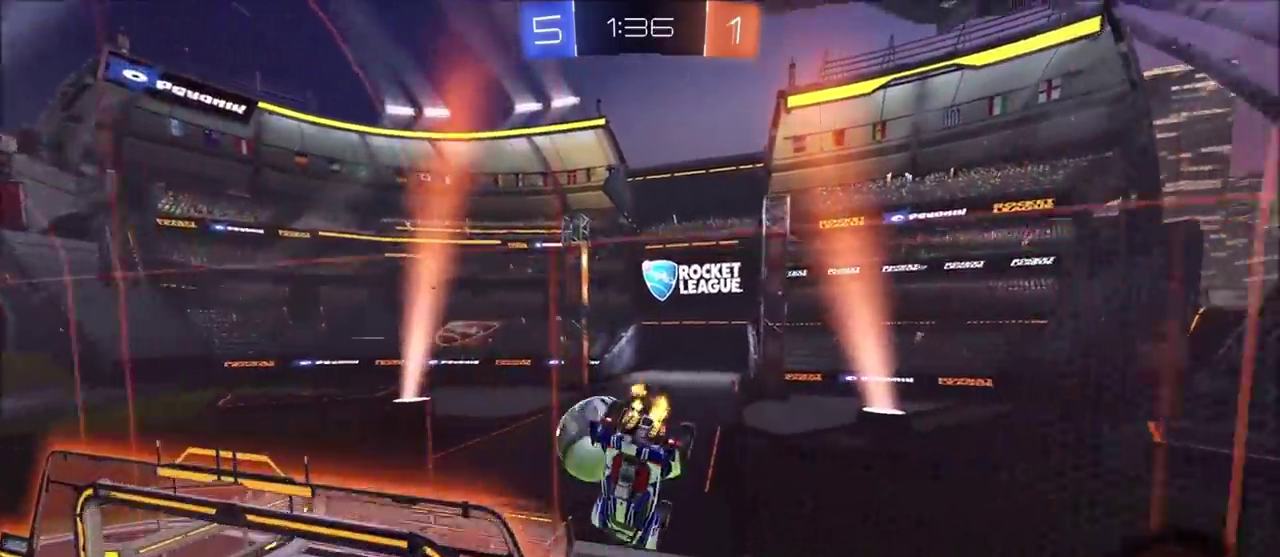
{"buttons": ["CIRCLE", "R2"], "left_stick": "right", "right_stick": "center", "events": [[33, "left_stick", "center"], [50, "CIRCLE", "down"], [100, "left_stick", "down-right"], [117, "TRIANGLE", "down"], [233, "TRIANGLE", "up"], [267, "left_stick", "right"]]}
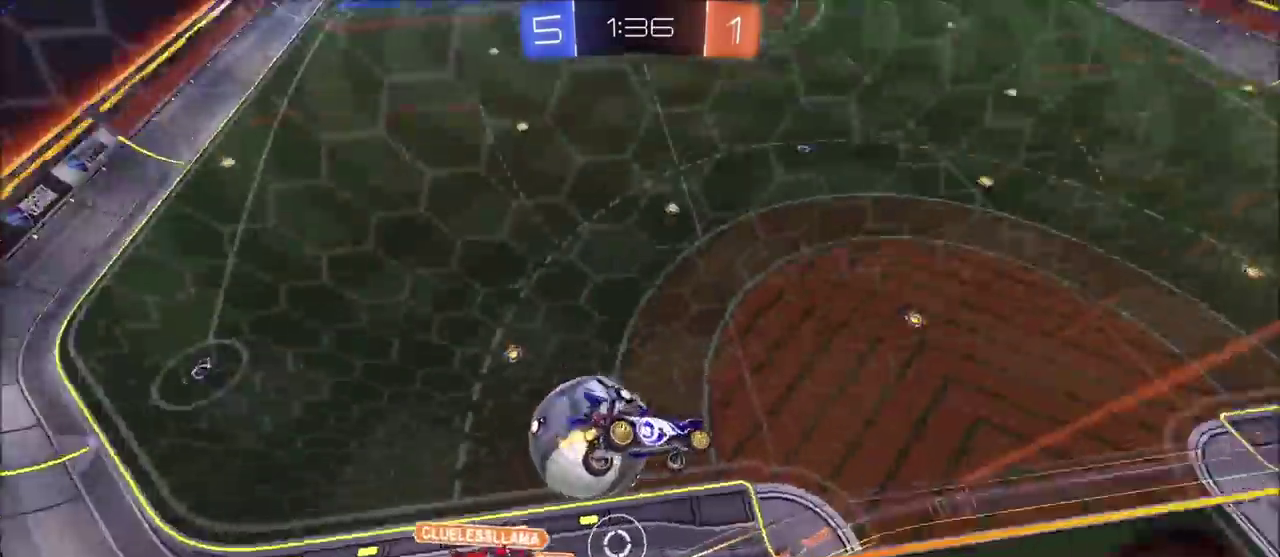
{"buttons": ["R2"], "left_stick": "center", "right_stick": "center", "events": [[33, "CIRCLE", "up"], [50, "left_stick", "center"], [117, "L1", "down"], [117, "L2", "down"], [150, "R2", "up"], [200, "left_stick", "down-left"], [317, "R2", "down"], [350, "L1", "up"], [350, "L2", "up"], [450, "left_stick", "center"]]}
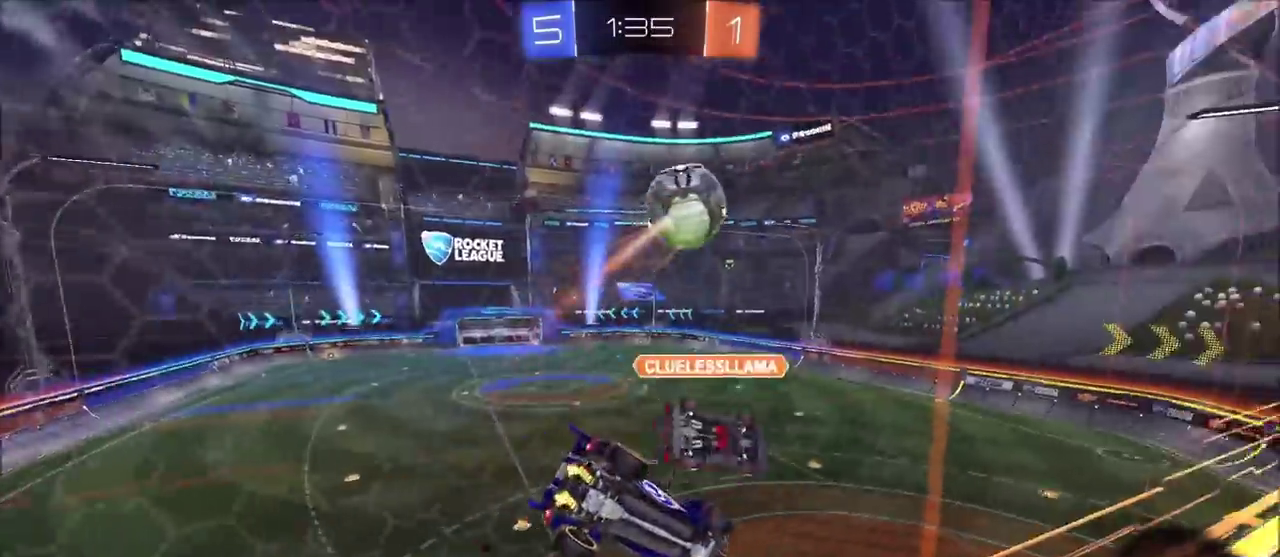
{"buttons": ["R2"], "left_stick": "right", "right_stick": "center", "events": [[50, "left_stick", "down"], [117, "CROSS", "down"], [233, "L1", "down"], [350, "left_stick", "down-right"], [417, "CROSS", "up"], [433, "left_stick", "right"], [483, "L1", "up"]]}
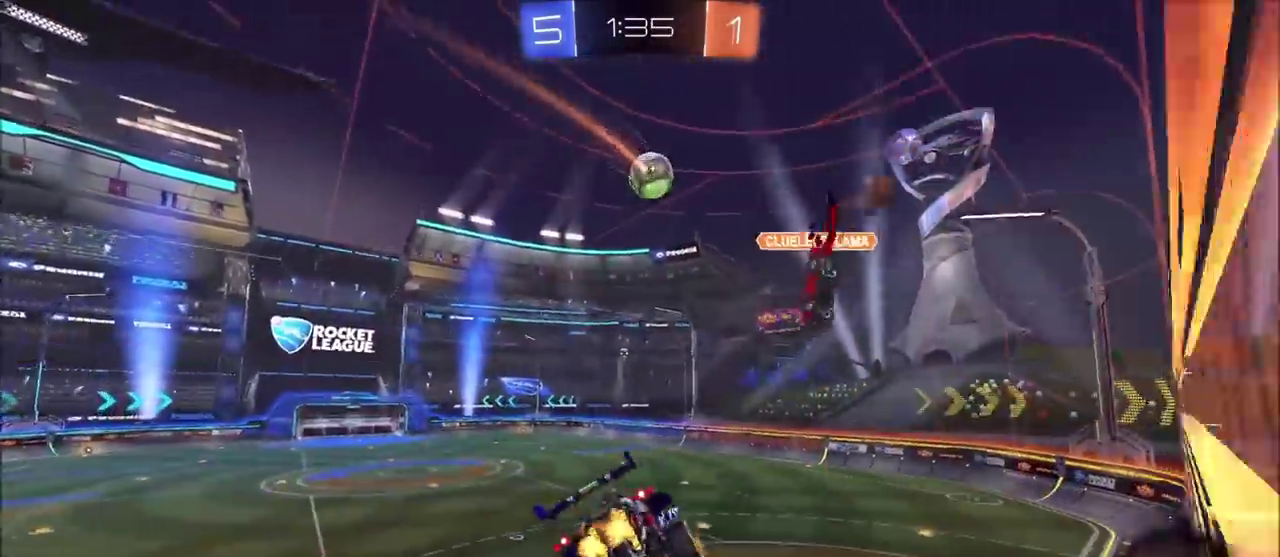
{"buttons": ["R2"], "left_stick": "center", "right_stick": "center", "events": [[83, "CIRCLE", "down"], [100, "left_stick", "center"], [133, "TRIANGLE", "down"], [267, "TRIANGLE", "up"], [267, "left_stick", "down-left"], [333, "left_stick", "center"], [400, "CIRCLE", "up"]]}
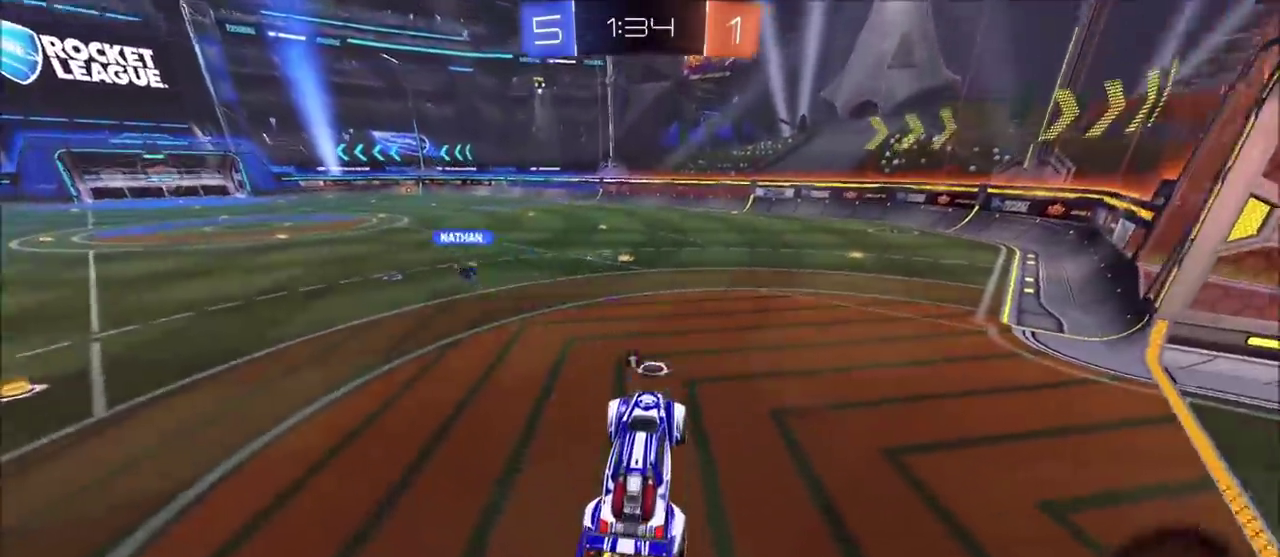
{"buttons": ["CROSS", "CIRCLE", "L1", "R2"], "left_stick": "up", "right_stick": "center", "events": [[17, "left_stick", "up"], [33, "CIRCLE", "down"], [117, "CROSS", "down"], [217, "left_stick", "up-left"], [250, "CROSS", "up"], [450, "CROSS", "down"], [467, "left_stick", "up"], [500, "L1", "down"]]}
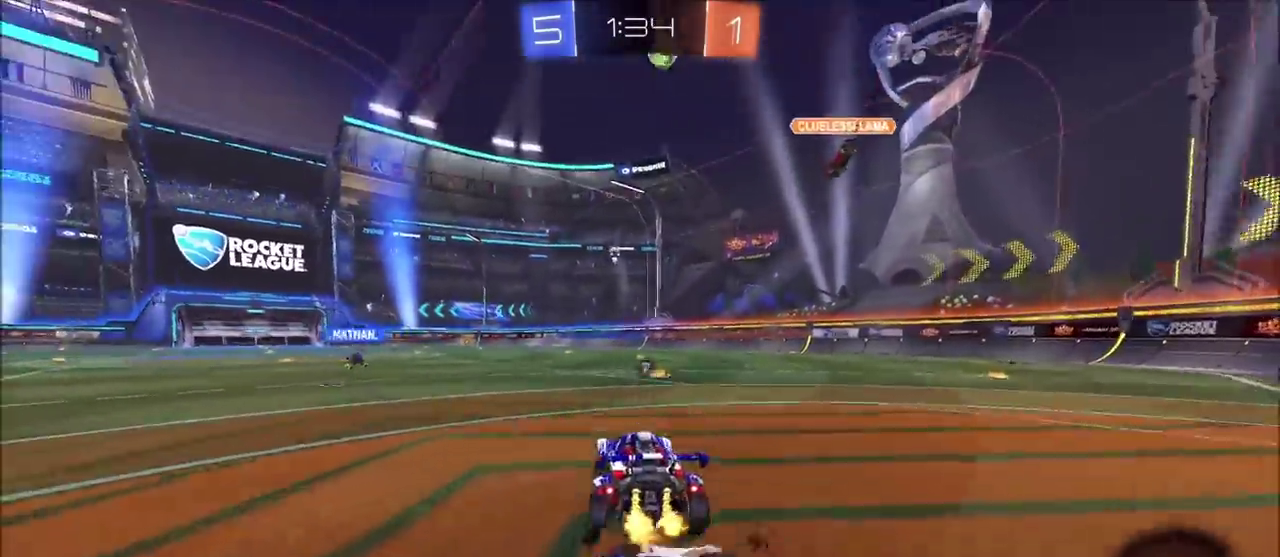
{"buttons": ["R2"], "left_stick": "center", "right_stick": "center", "events": [[33, "CROSS", "up"], [100, "CROSS", "down"], [217, "L1", "up"], [233, "CROSS", "up"], [233, "left_stick", "up-right"], [267, "CIRCLE", "up"], [333, "TRIANGLE", "down"], [367, "left_stick", "center"], [417, "TRIANGLE", "up"]]}
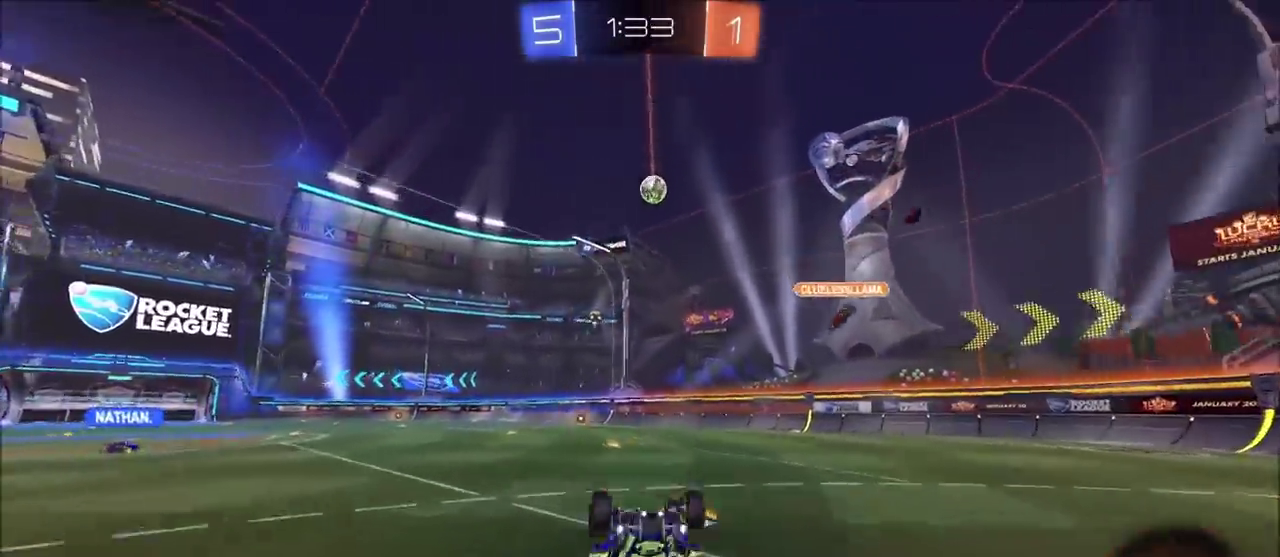
{"buttons": ["CIRCLE", "R2"], "left_stick": "center", "right_stick": "center", "events": [[233, "left_stick", "up-right"], [250, "R2", "up"], [350, "left_stick", "center"], [367, "R2", "down"], [450, "CIRCLE", "down"]]}
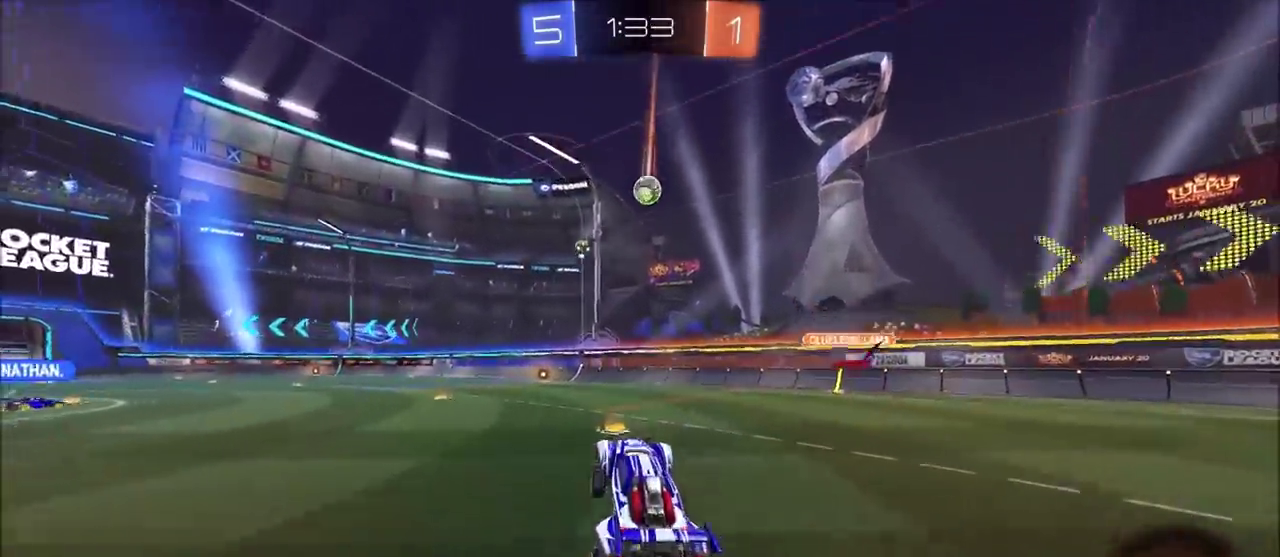
{"buttons": ["CIRCLE", "R2"], "left_stick": "center", "right_stick": "center", "events": []}